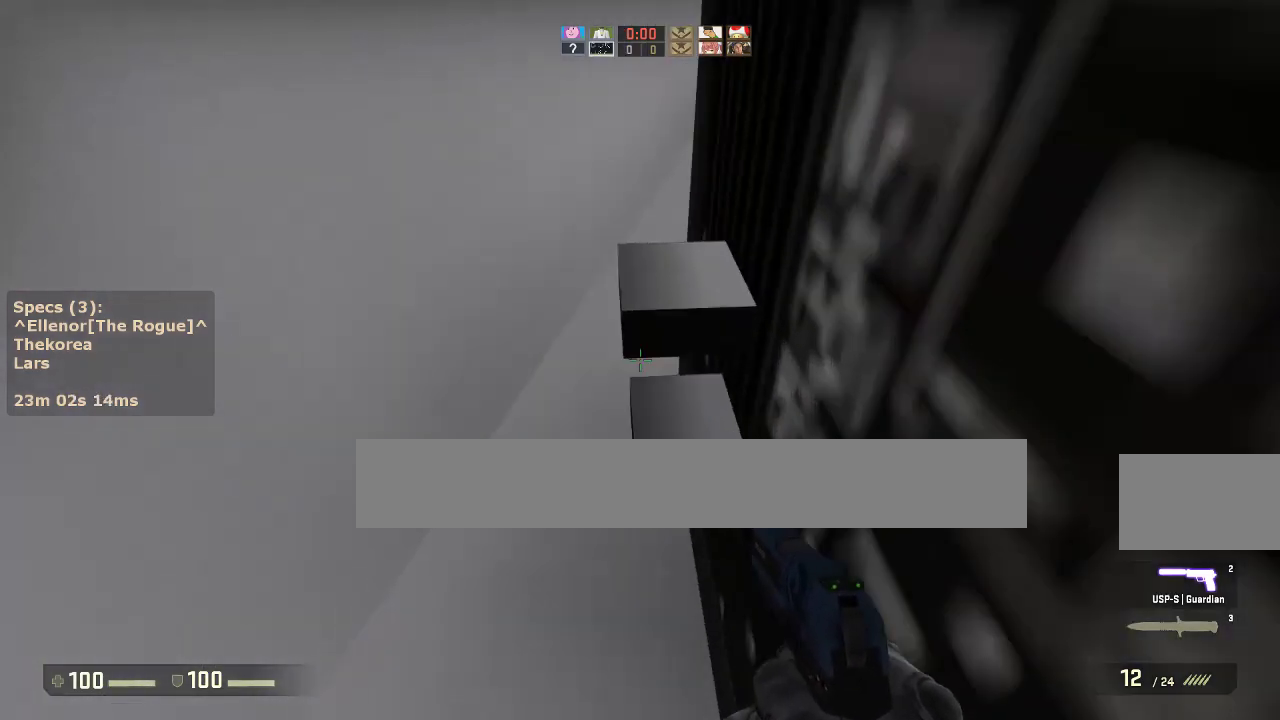
Gameplay with keyboard and mouse; each line is a JSON object with the keys and mouse buttons held at the frame after it. "events" lists presses ("down") and releases ("up") of "1", "2", "3", "4", "5", "a", "alt", "c", "caps_lock", "ctrl", "d", "e", "f", "g", "q", "r", "s", "shift", "space", "t", "tab", "v", "w", "x", "z", "mouse_left", "mouse_middle", "mouse_right", "mouse_mb4", "mouse_mb5", "mouse_wheel_up" and "mouse_wheel_down" between this image and that frame as [ms after this image, input, new state], when the widget could be followed in between. "mouse_left", "mouse_middle", "mouse_right", "mouse_mb4", "mouse_mb5", "mouse_wheel_up", "mouse_wheel_down" = the "left", "middle", "right", "mb4", "mb5", "wheel_up", "wheel_down" buttons of the "mouse" list. No other keys are recorded. Not read: mouse_move.
{"keys": [], "mouse": [], "events": [[100, "a", "up"], [100, "d", "down"], [183, "a", "down"], [283, "a", "up"], [367, "ctrl", "up"], [367, "w", "down"], [417, "w", "up"], [467, "d", "up"]]}
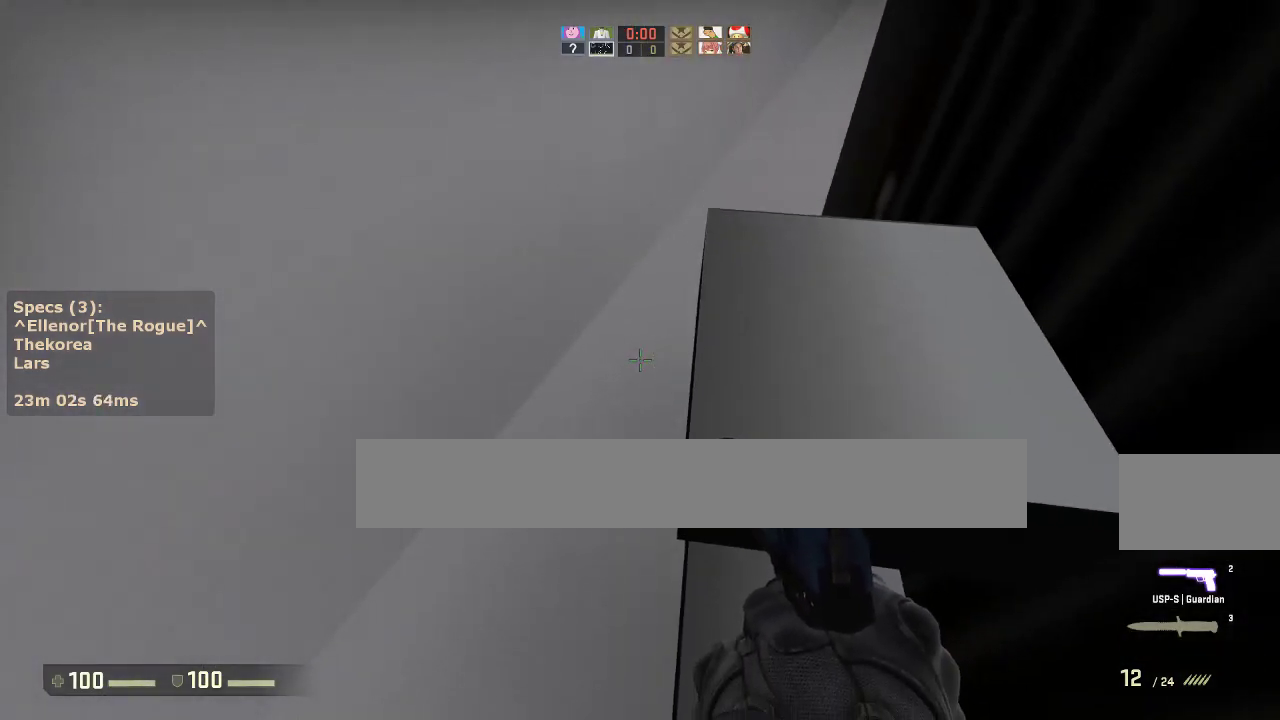
{"keys": [], "mouse": [], "events": [[100, "mouse_wheel_down", "down"], [200, "mouse_wheel_down", "up"], [350, "d", "down"], [350, "w", "down"], [433, "d", "up"], [433, "w", "up"]]}
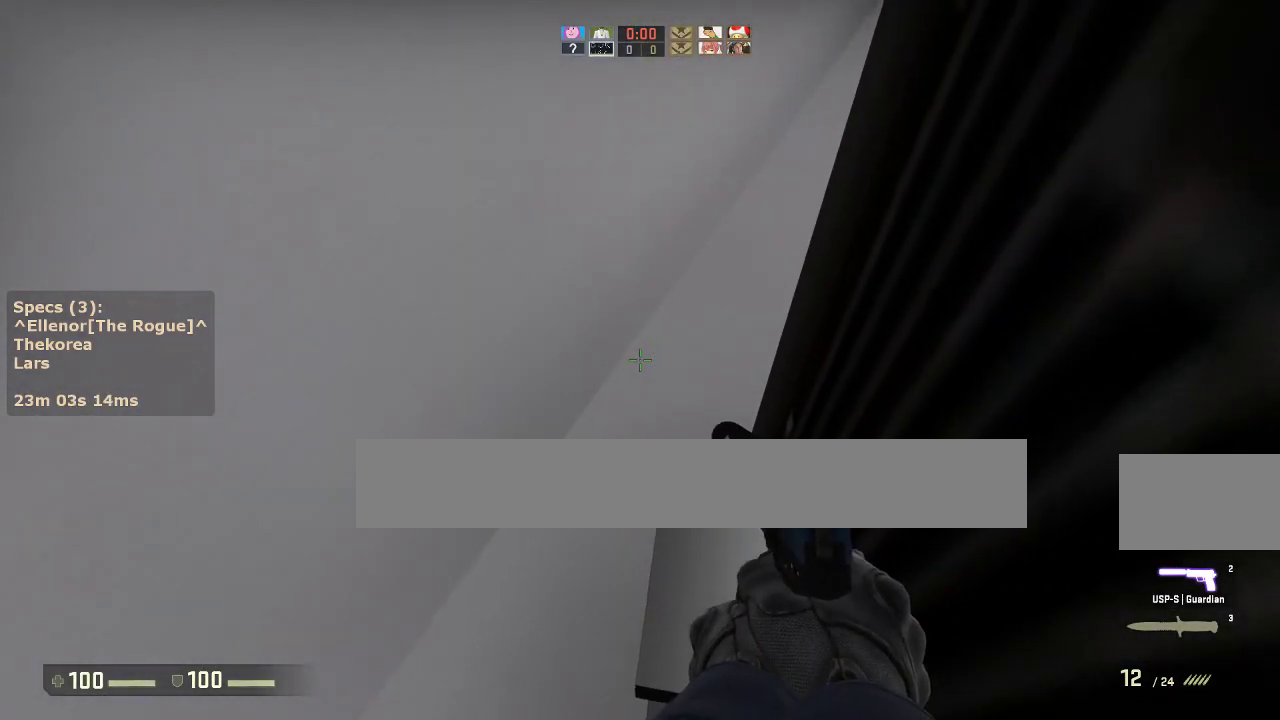
{"keys": [], "mouse": [], "events": [[400, "s", "down"], [450, "s", "up"]]}
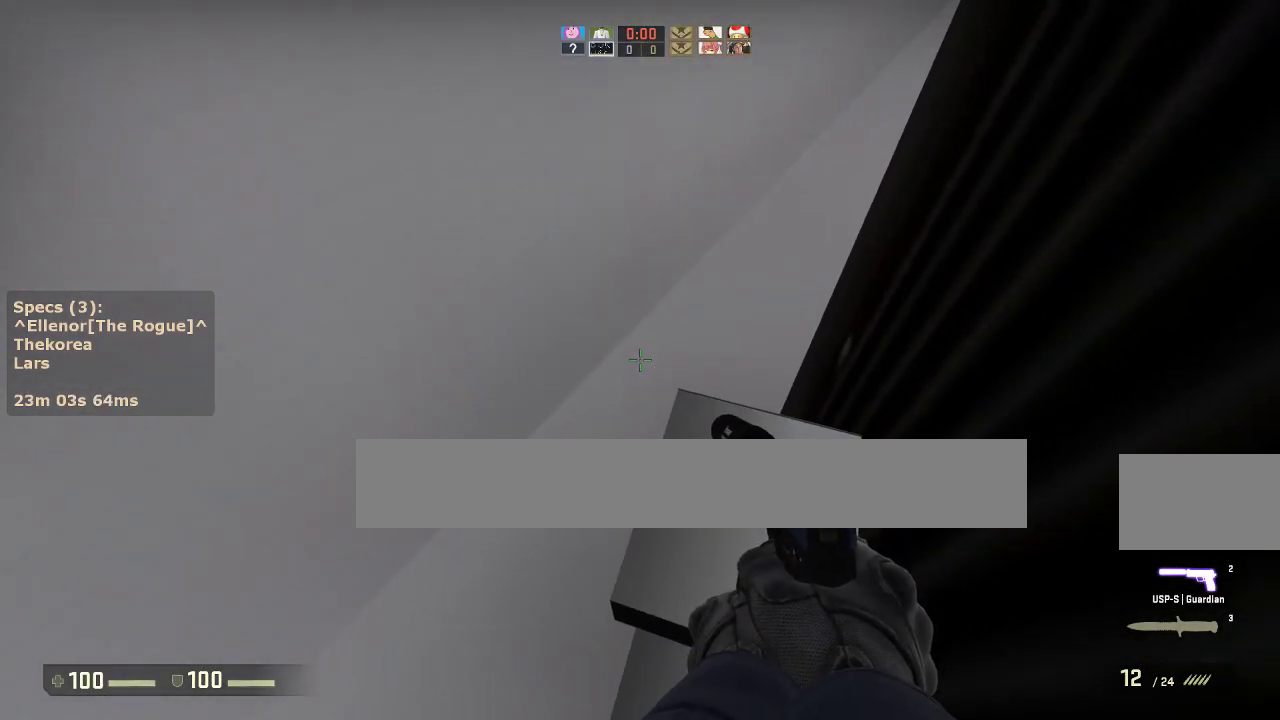
{"keys": ["w"], "mouse": [], "events": [[233, "w", "down"]]}
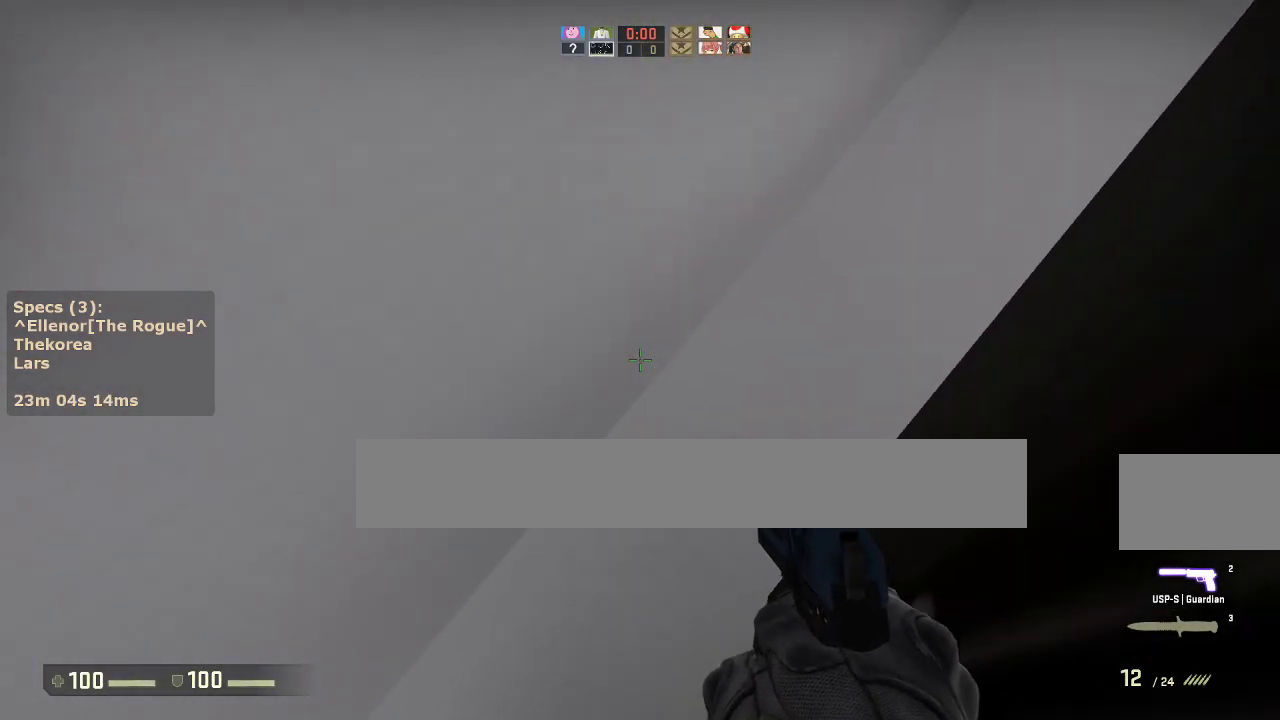
{"keys": ["a"], "mouse": [], "events": [[100, "d", "down"], [100, "mouse_wheel_down", "down"], [100, "w", "up"], [200, "mouse_wheel_down", "up"], [433, "a", "down"], [483, "d", "up"]]}
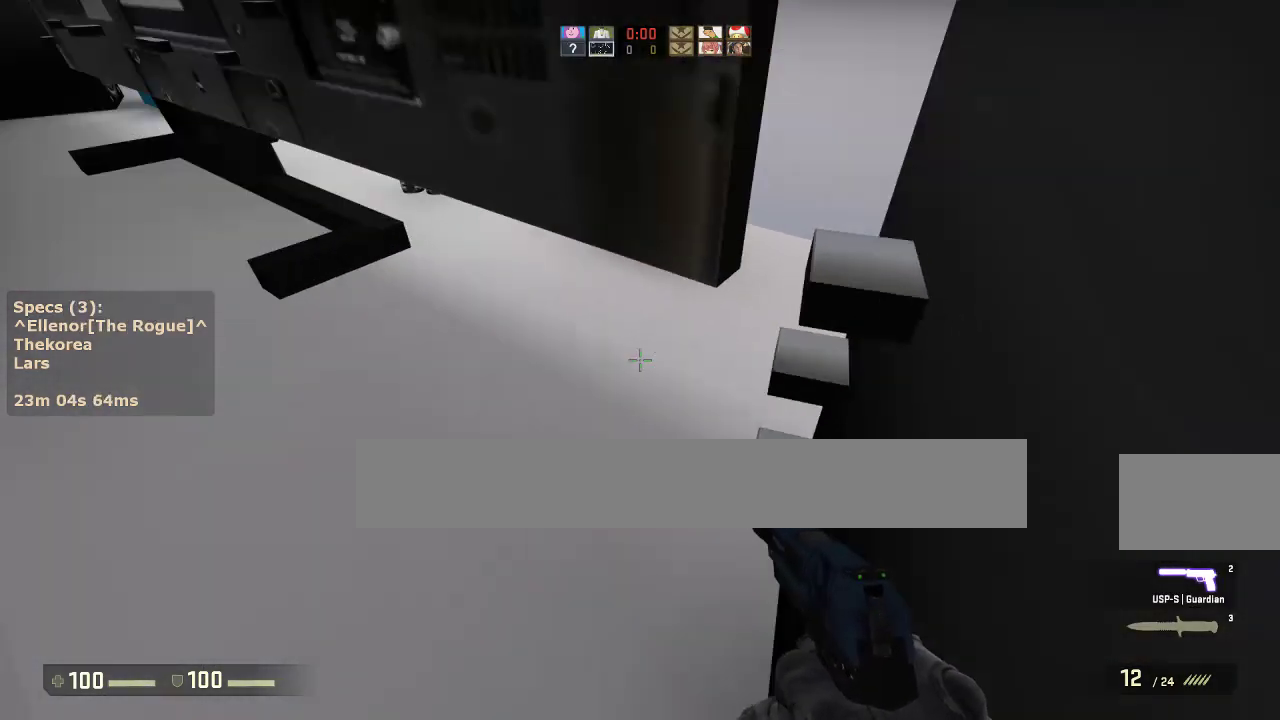
{"keys": ["ctrl", "d"], "mouse": [], "events": [[67, "a", "up"], [67, "d", "down"], [167, "a", "down"], [217, "d", "up"], [267, "a", "up"], [267, "ctrl", "down"], [267, "d", "down"]]}
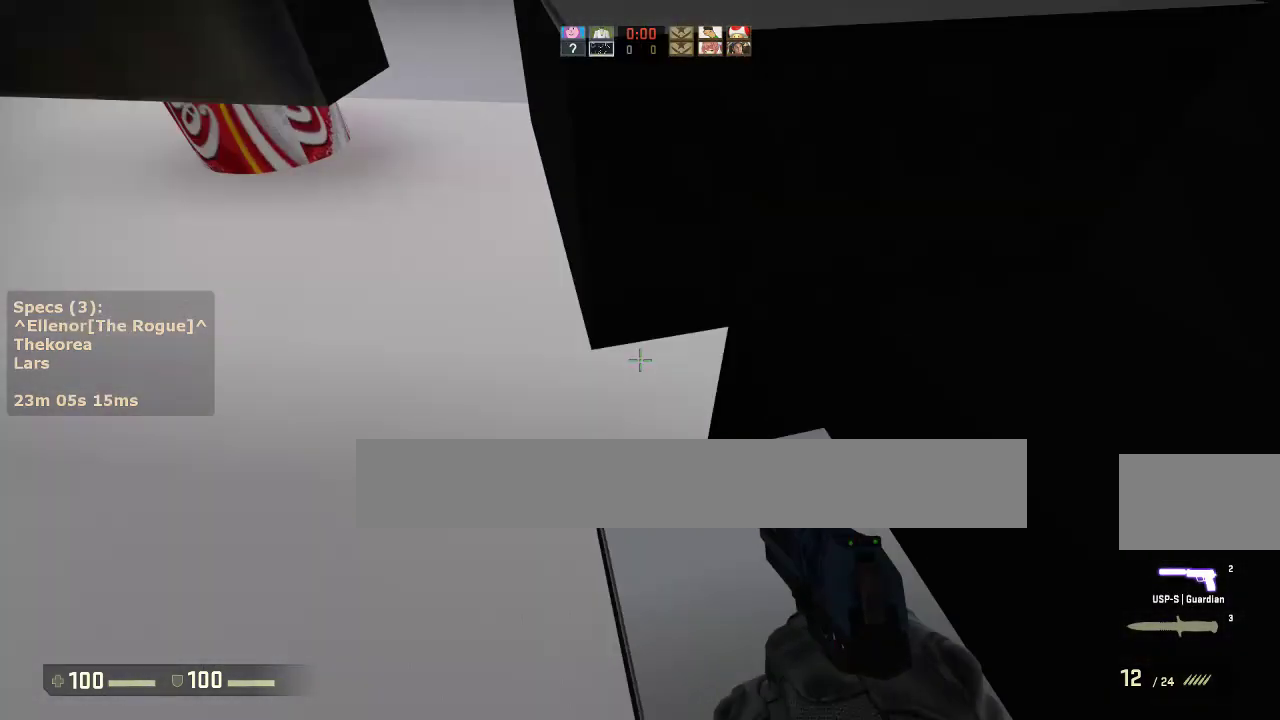
{"keys": [], "mouse": [], "events": [[133, "s", "down"], [233, "ctrl", "up"], [233, "d", "up"], [333, "s", "up"]]}
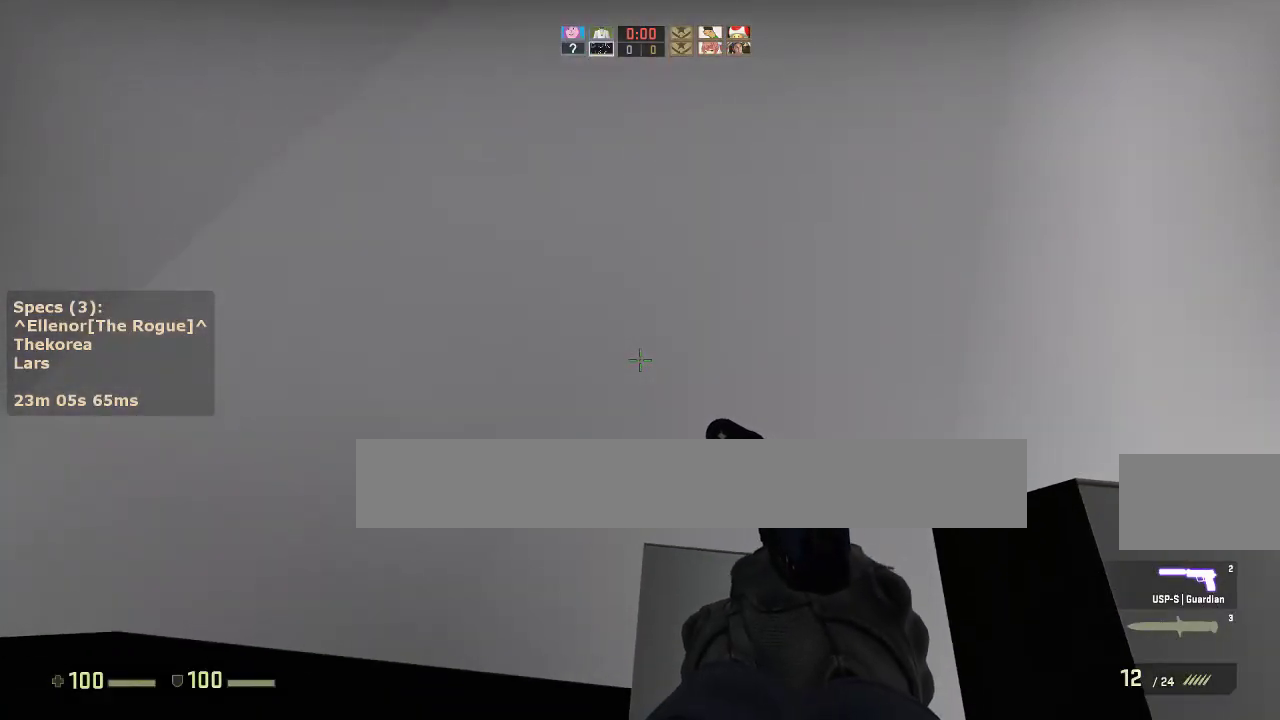
{"keys": ["ctrl", "d"], "mouse": [], "events": [[17, "w", "down"], [200, "d", "down"], [200, "mouse_wheel_down", "down"], [250, "ctrl", "down"], [250, "w", "up"], [300, "mouse_wheel_down", "up"]]}
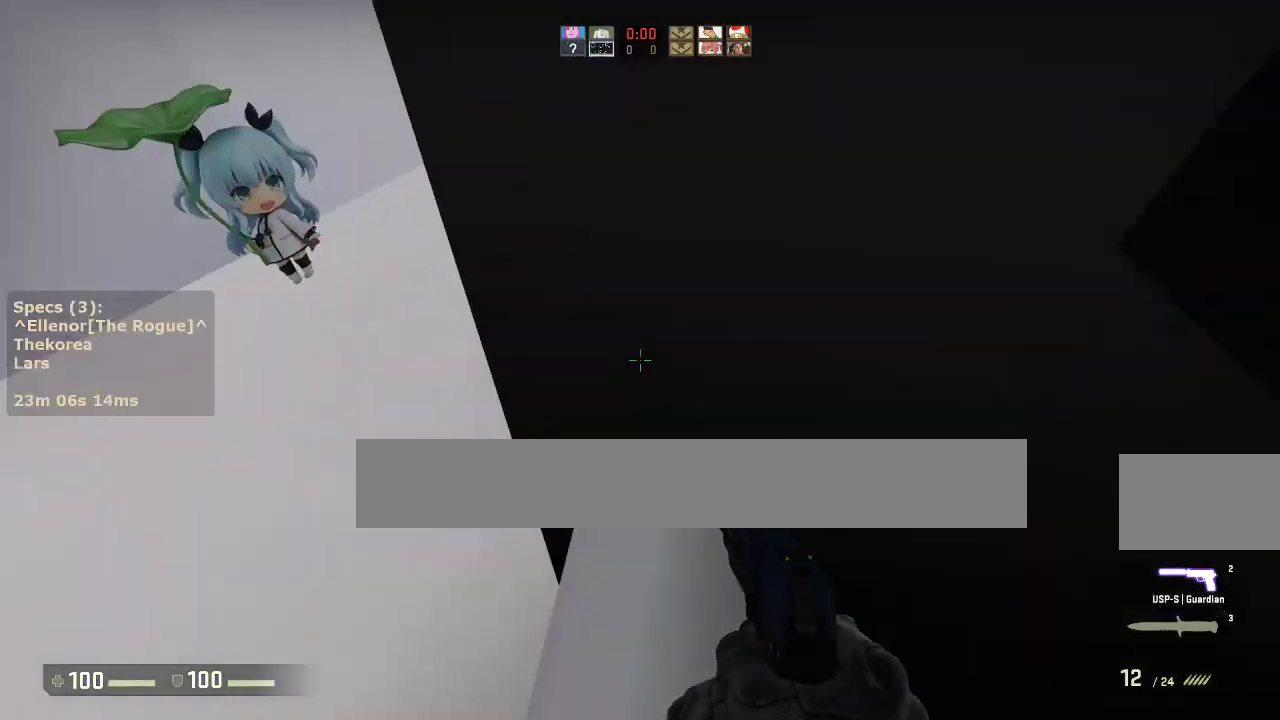
{"keys": [], "mouse": [], "events": [[117, "w", "down"], [167, "ctrl", "up"], [267, "d", "up"], [267, "w", "up"]]}
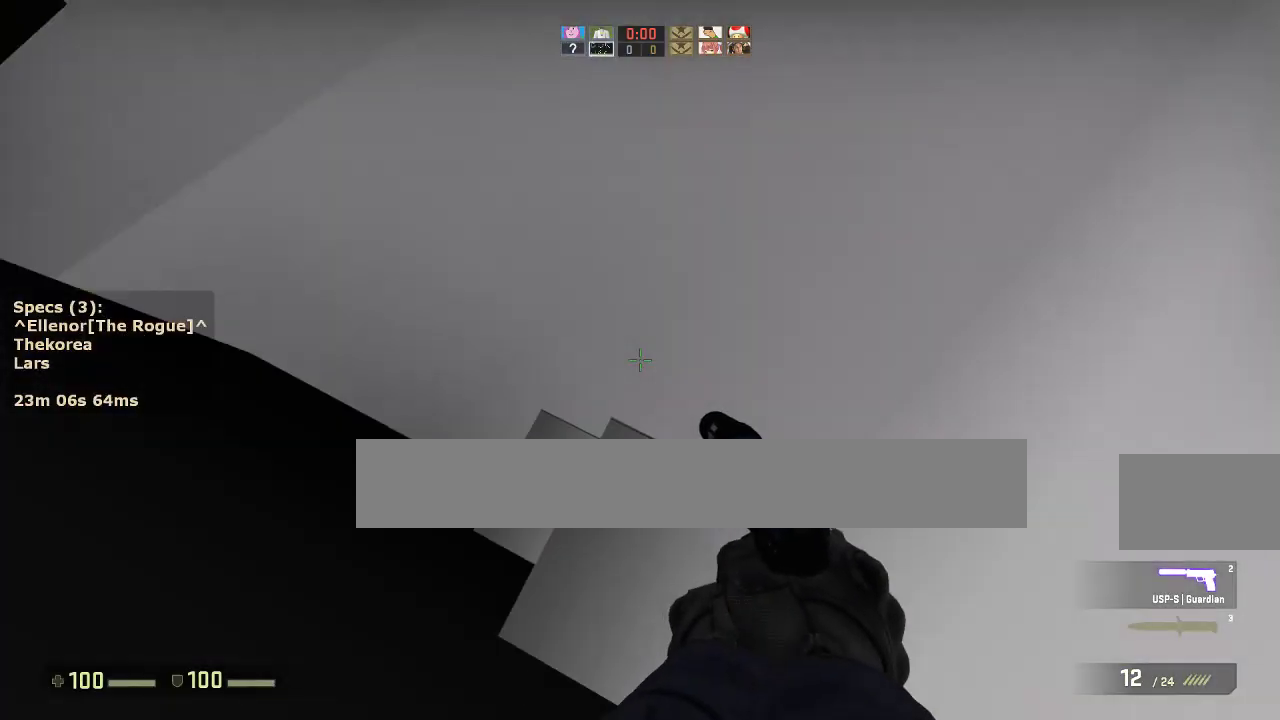
{"keys": [], "mouse": [], "events": [[83, "s", "down"], [183, "s", "up"]]}
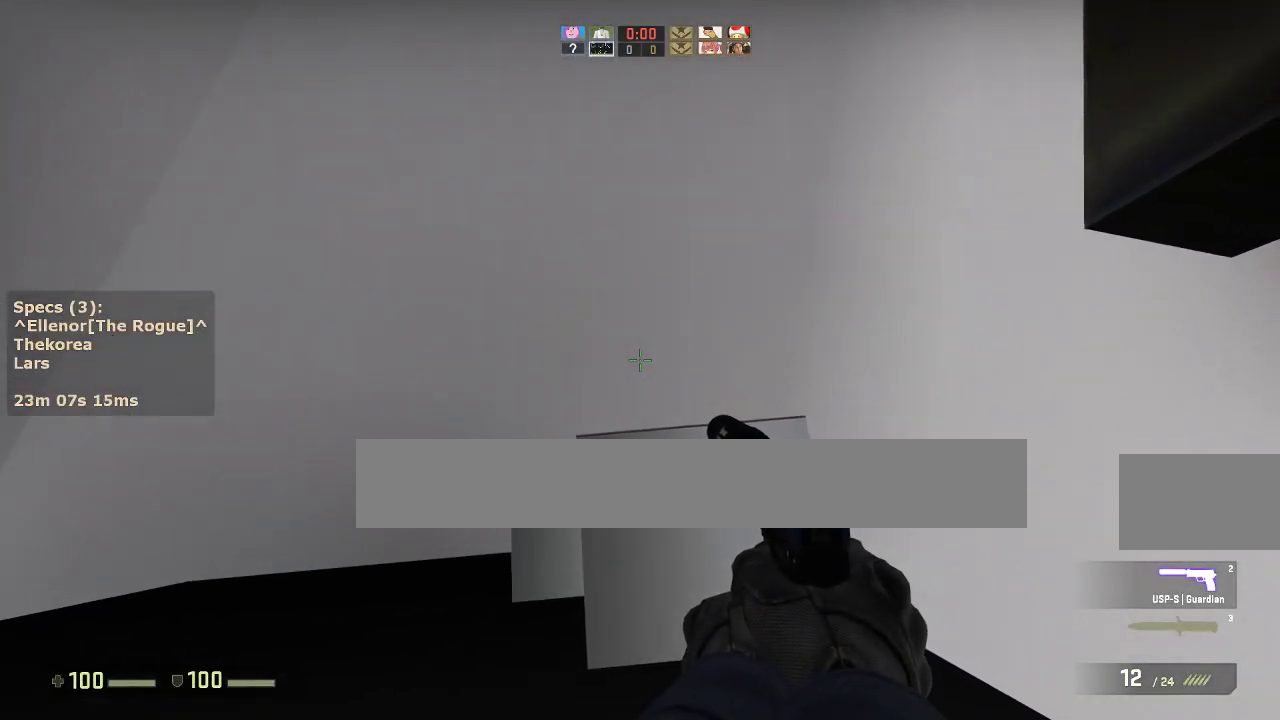
{"keys": ["a", "ctrl"], "mouse": [], "events": [[150, "w", "down"], [333, "mouse_wheel_down", "down"], [383, "a", "down"], [383, "ctrl", "down"], [383, "w", "up"], [483, "mouse_wheel_down", "up"]]}
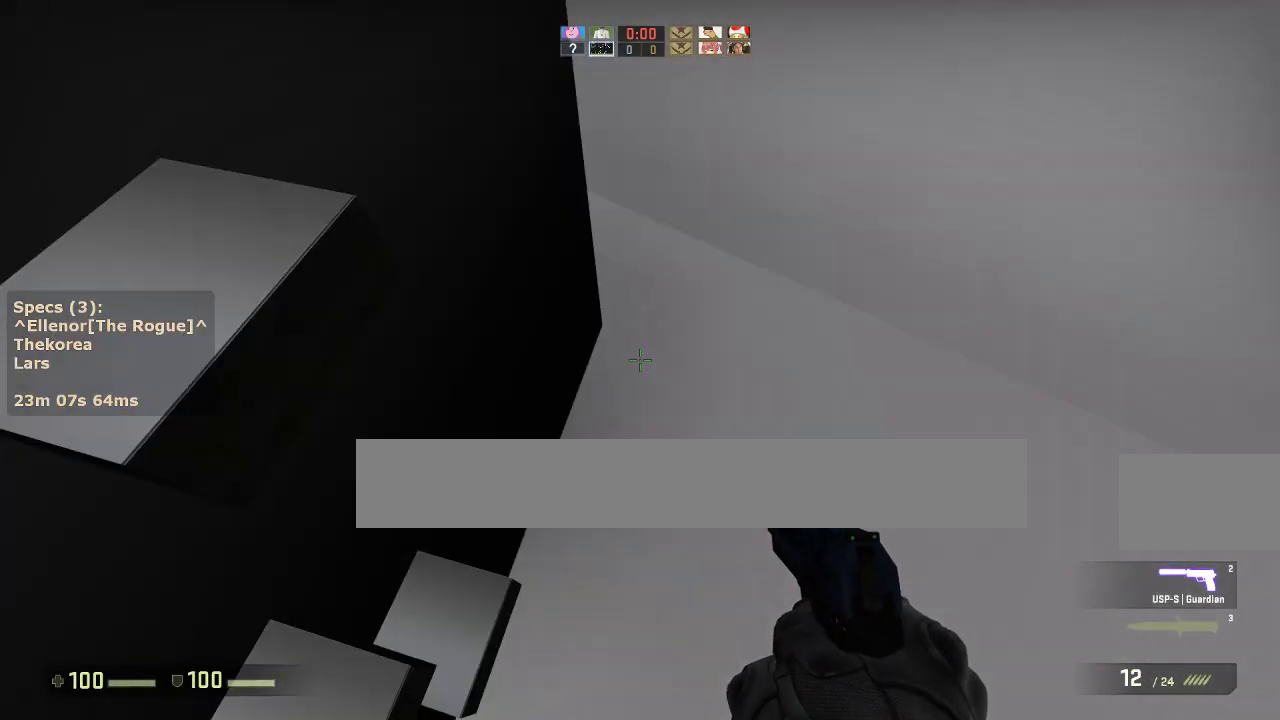
{"keys": ["d"], "mouse": [], "events": [[267, "w", "down"], [317, "a", "up"], [400, "d", "down"], [450, "w", "up"], [500, "ctrl", "up"]]}
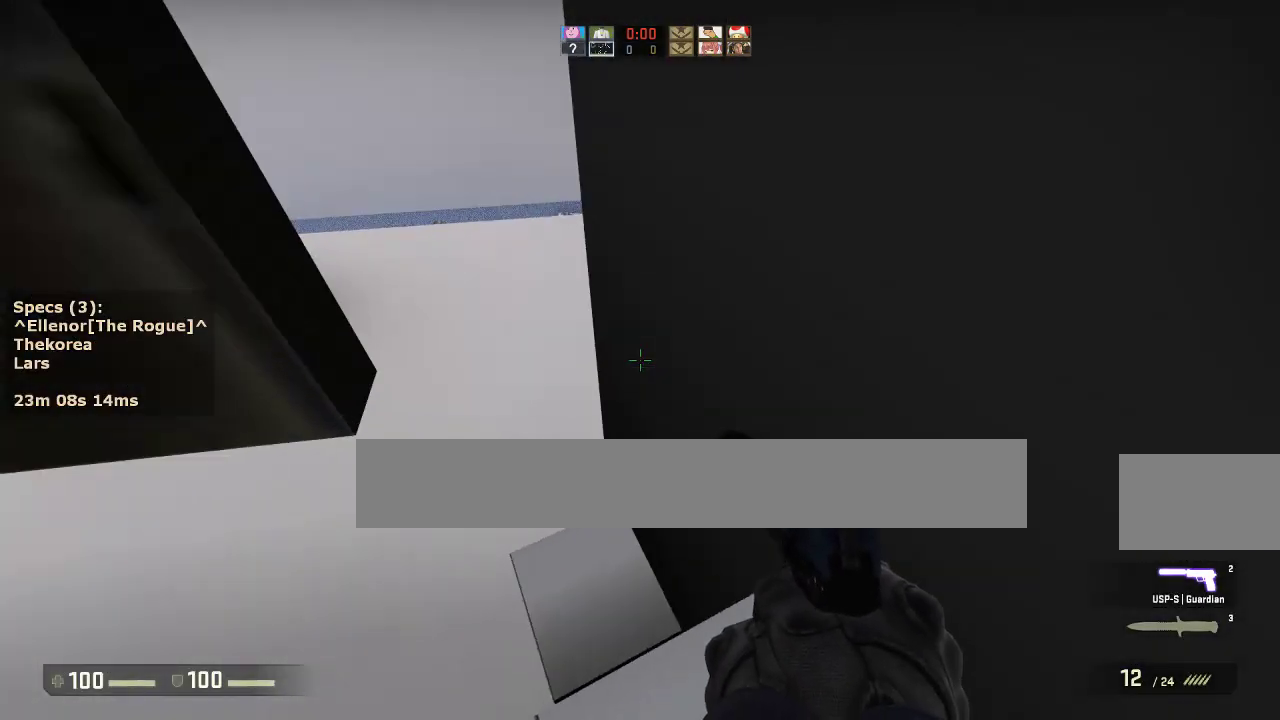
{"keys": ["w"], "mouse": [], "events": [[50, "d", "up"], [417, "w", "down"]]}
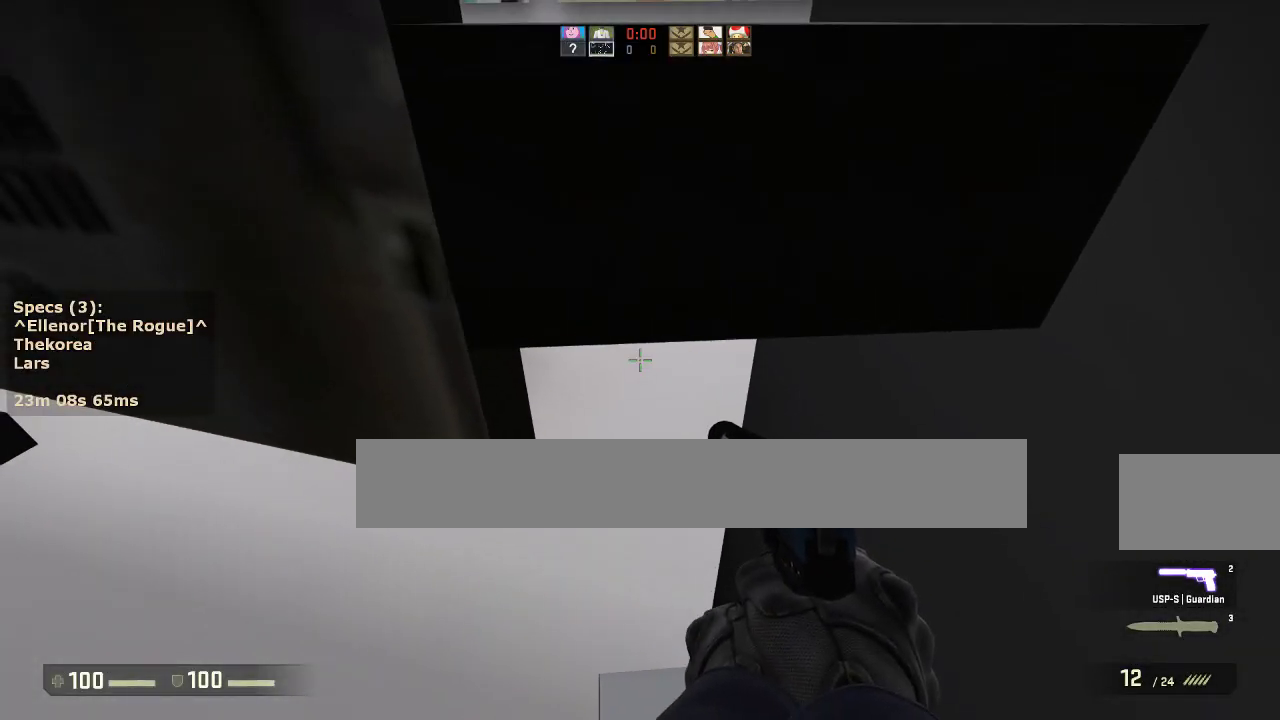
{"keys": ["ctrl", "d"], "mouse": [], "events": [[67, "ctrl", "down"], [67, "mouse_wheel_down", "down"], [200, "mouse_wheel_down", "up"], [250, "d", "down"], [383, "w", "up"]]}
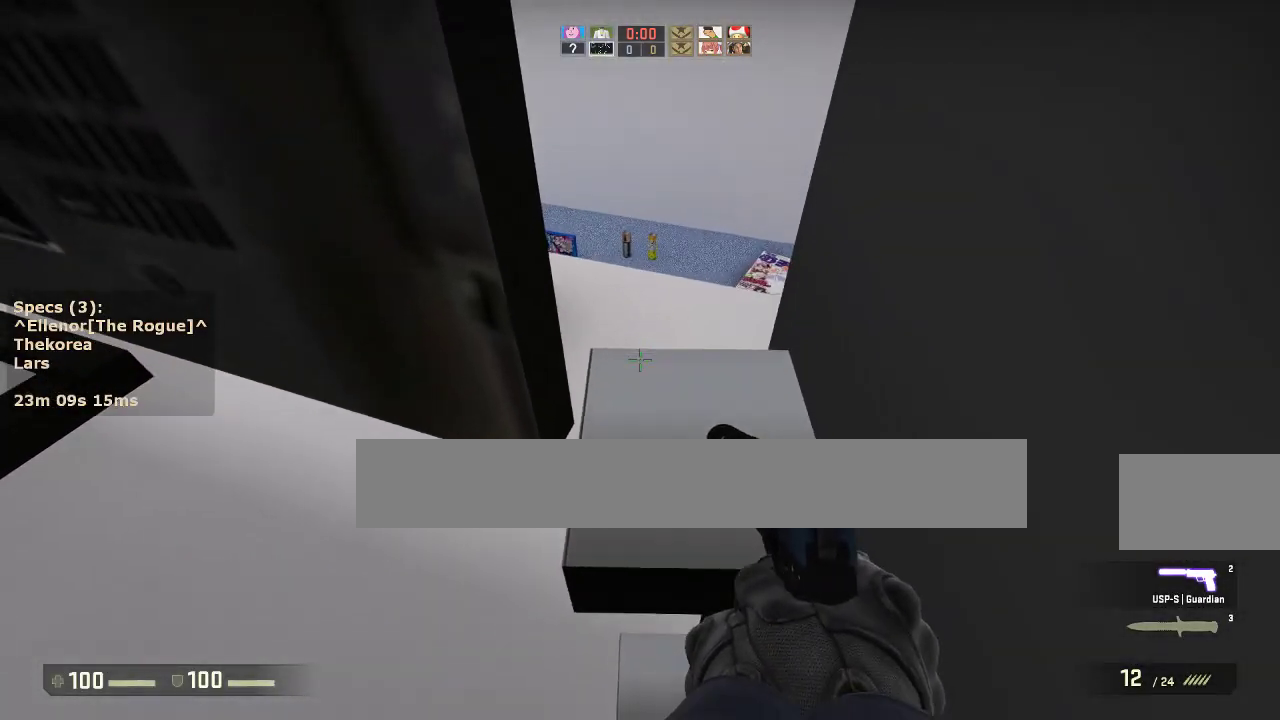
{"keys": [], "mouse": [], "events": [[33, "w", "down"], [167, "ctrl", "up"], [167, "d", "up"], [167, "w", "up"]]}
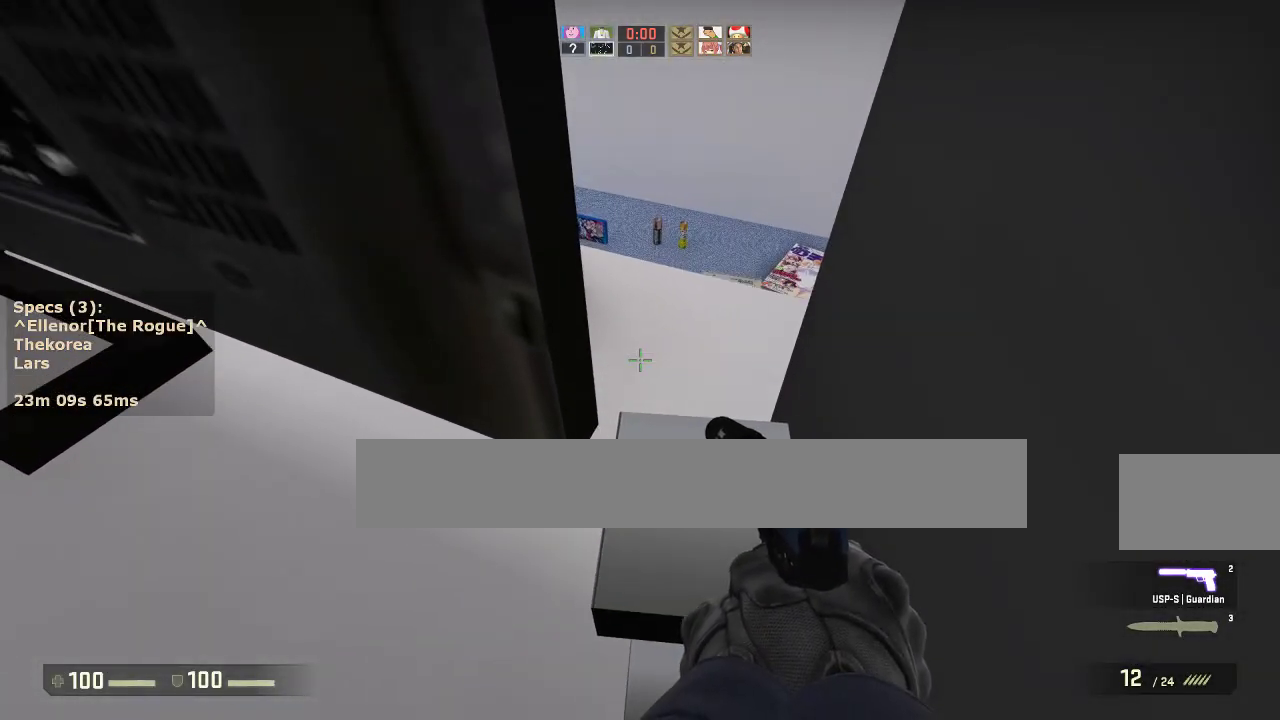
{"keys": [], "mouse": [], "events": [[417, "w", "down"], [467, "w", "up"]]}
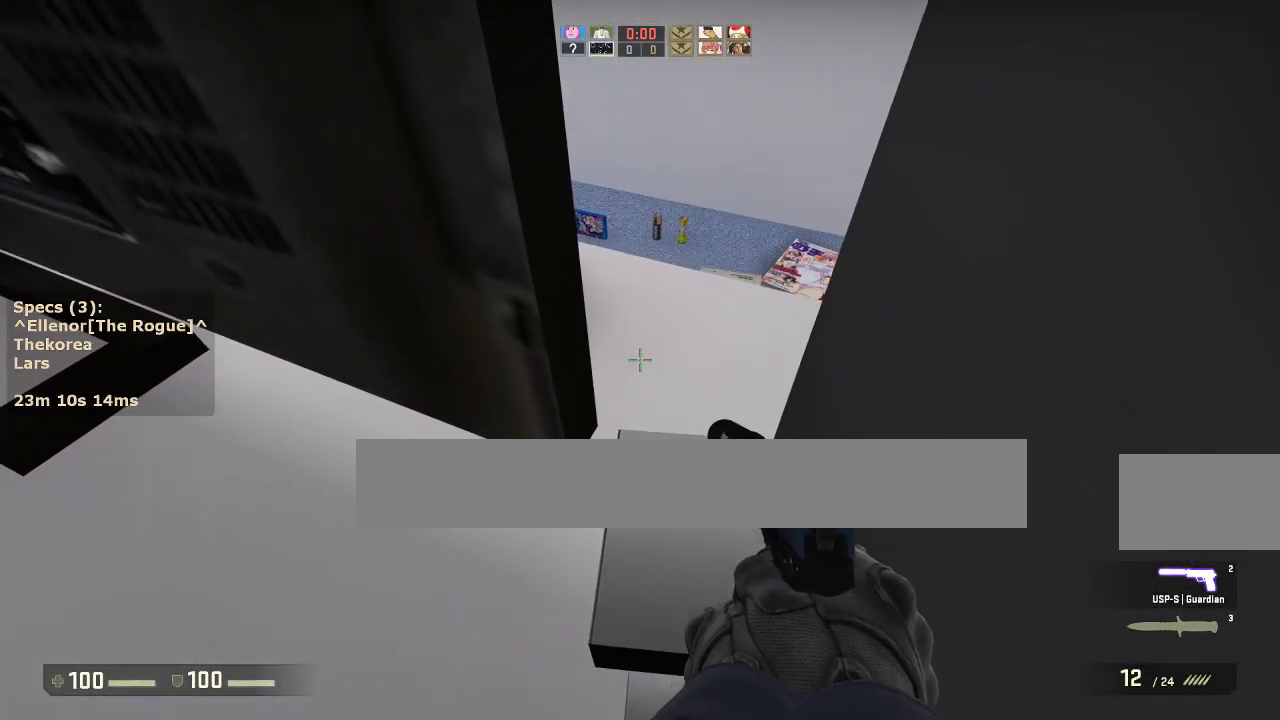
{"keys": ["w"], "mouse": [], "events": [[383, "w", "down"]]}
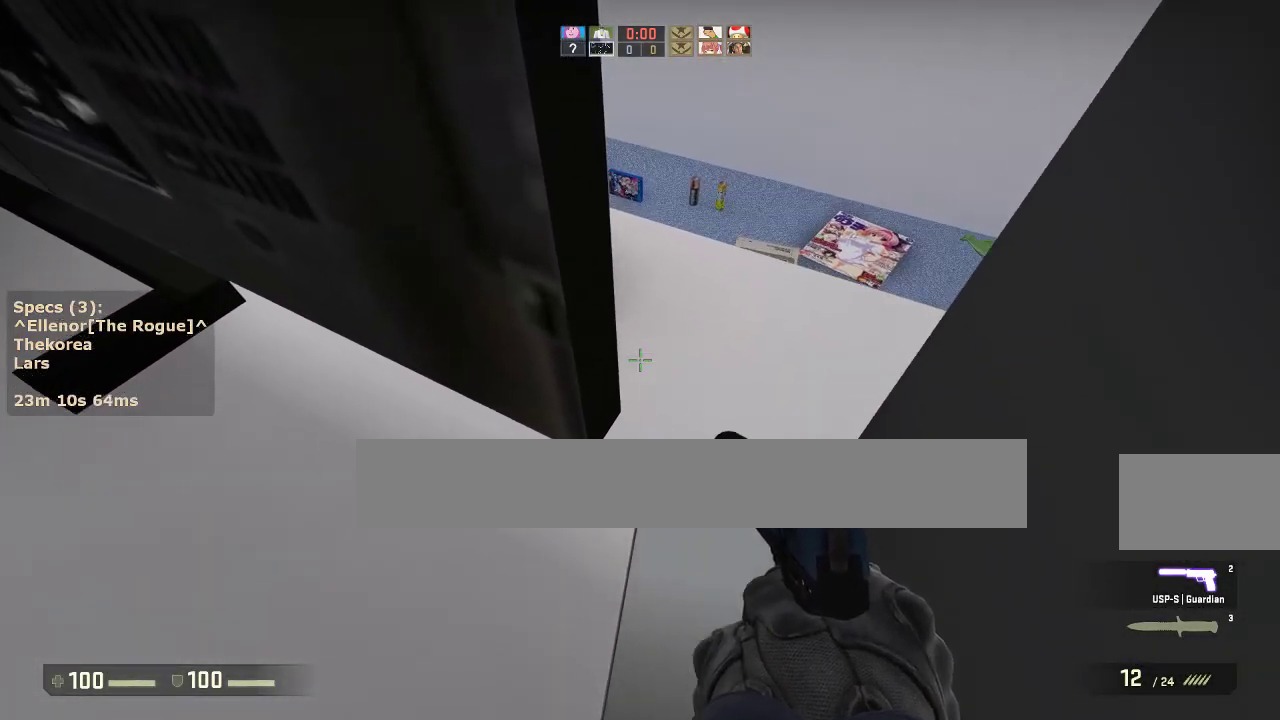
{"keys": ["a"], "mouse": [], "events": [[217, "d", "down"], [217, "mouse_wheel_down", "down"], [217, "w", "up"], [317, "mouse_wheel_down", "up"], [400, "a", "down"], [400, "d", "up"]]}
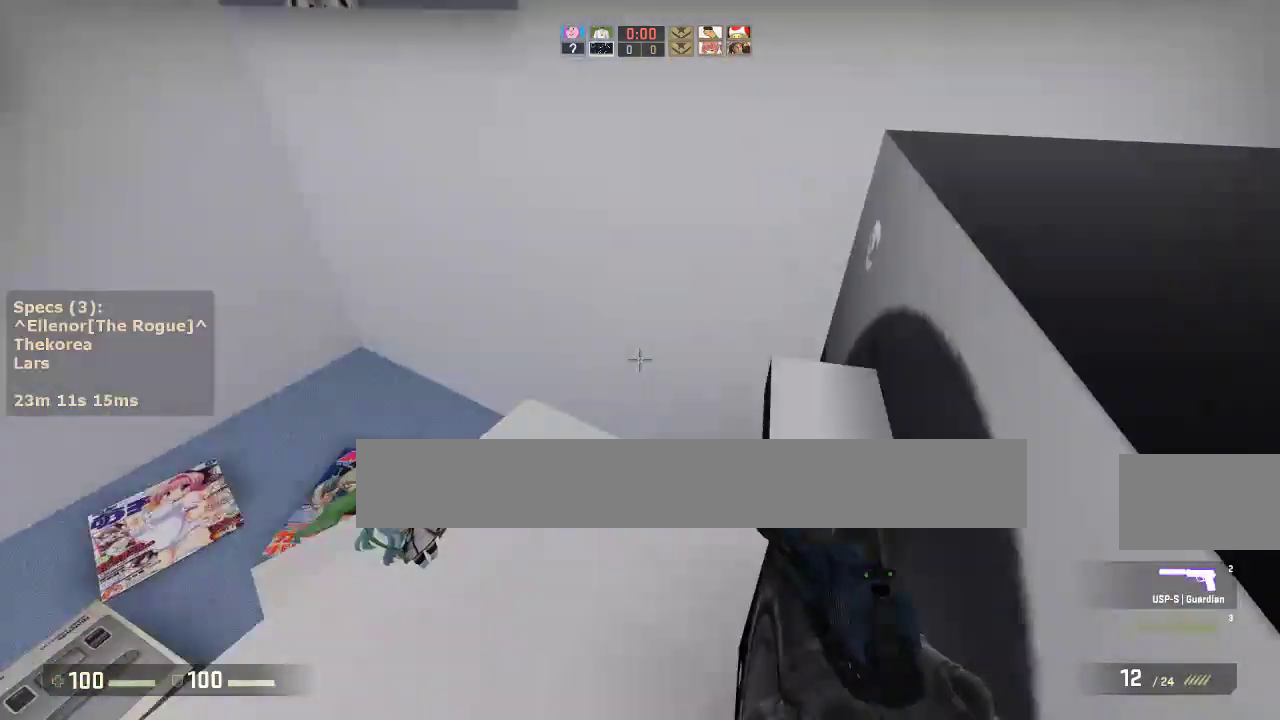
{"keys": ["ctrl", "d", "w"], "mouse": [], "events": [[50, "a", "up"], [50, "d", "down"], [133, "a", "down"], [133, "d", "up"], [183, "ctrl", "down"], [233, "a", "up"], [233, "d", "down"], [333, "mouse_wheel_down", "down"], [417, "mouse_wheel_down", "up"], [467, "w", "down"]]}
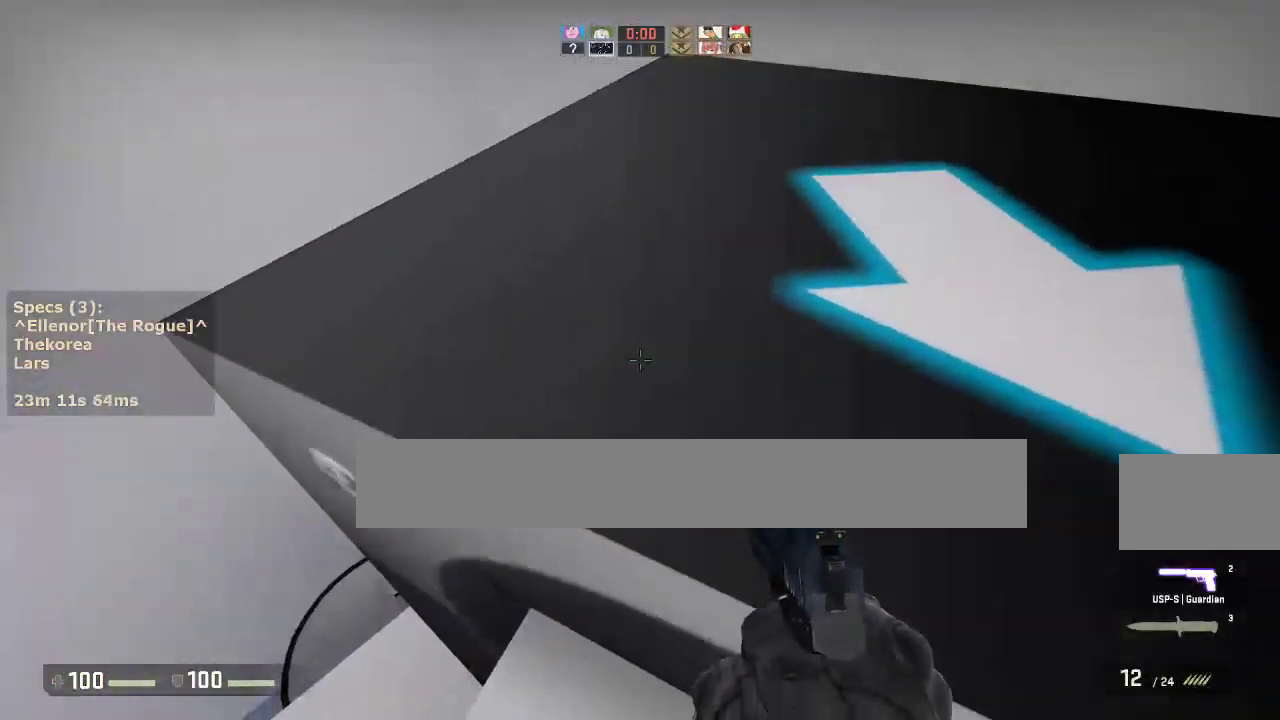
{"keys": ["s"], "mouse": [], "events": [[200, "ctrl", "up"], [200, "w", "up"], [350, "s", "down"], [483, "d", "up"]]}
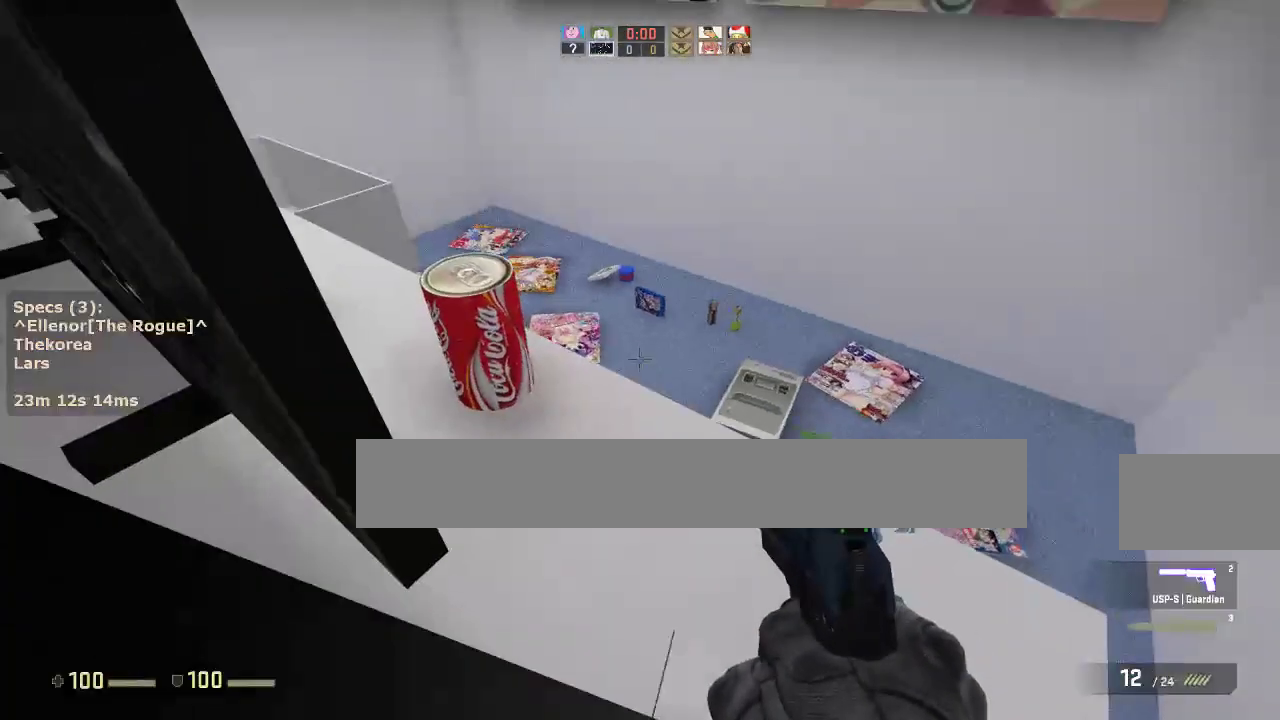
{"keys": ["w"], "mouse": [], "events": [[167, "mouse_wheel_down", "down"], [217, "mouse_wheel_down", "up"], [317, "s", "up"], [450, "w", "down"]]}
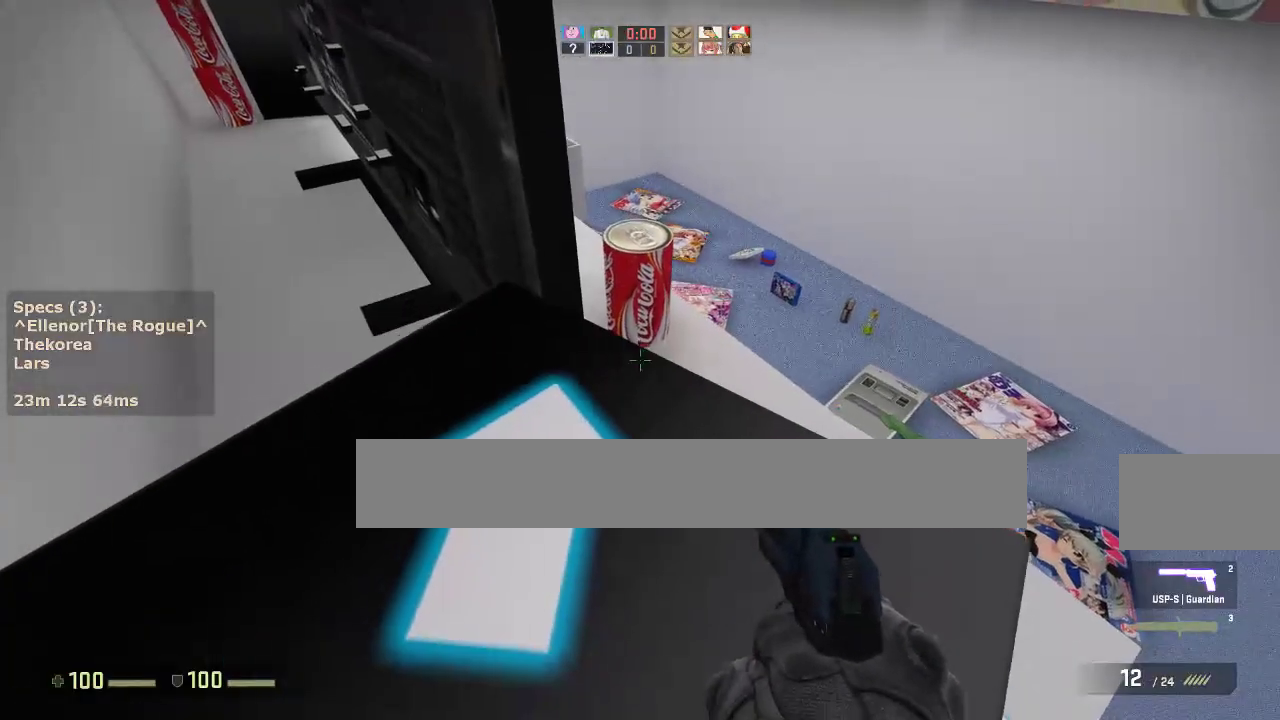
{"keys": ["s"], "mouse": [], "events": [[183, "w", "up"], [467, "s", "down"]]}
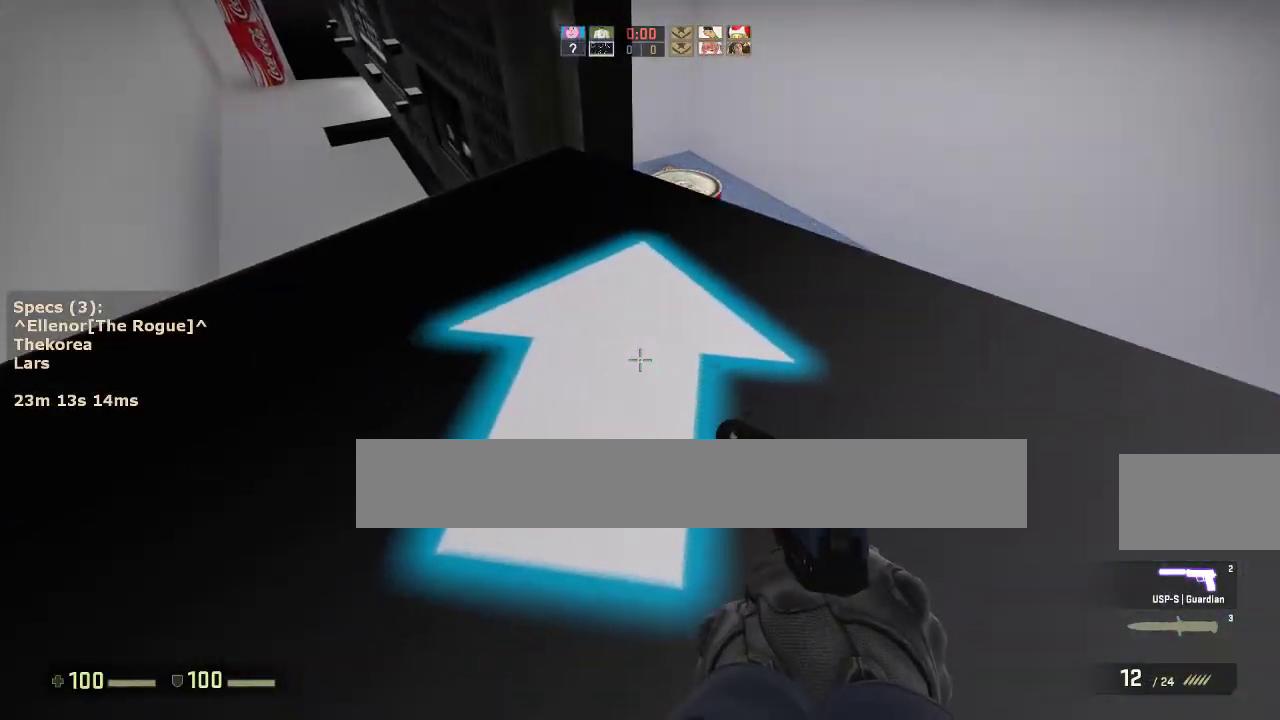
{"keys": ["w"], "mouse": [], "events": [[67, "s", "up"], [150, "w", "down"]]}
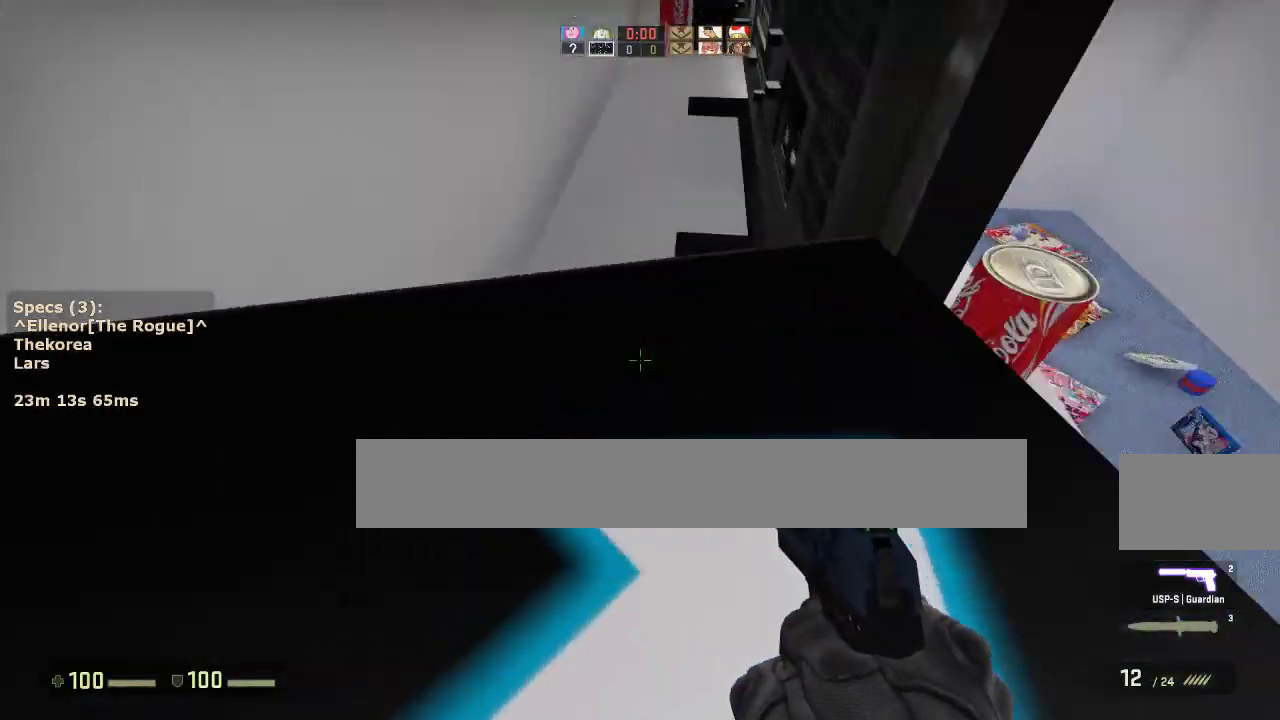
{"keys": ["d", "w"], "mouse": [], "events": [[117, "d", "down"]]}
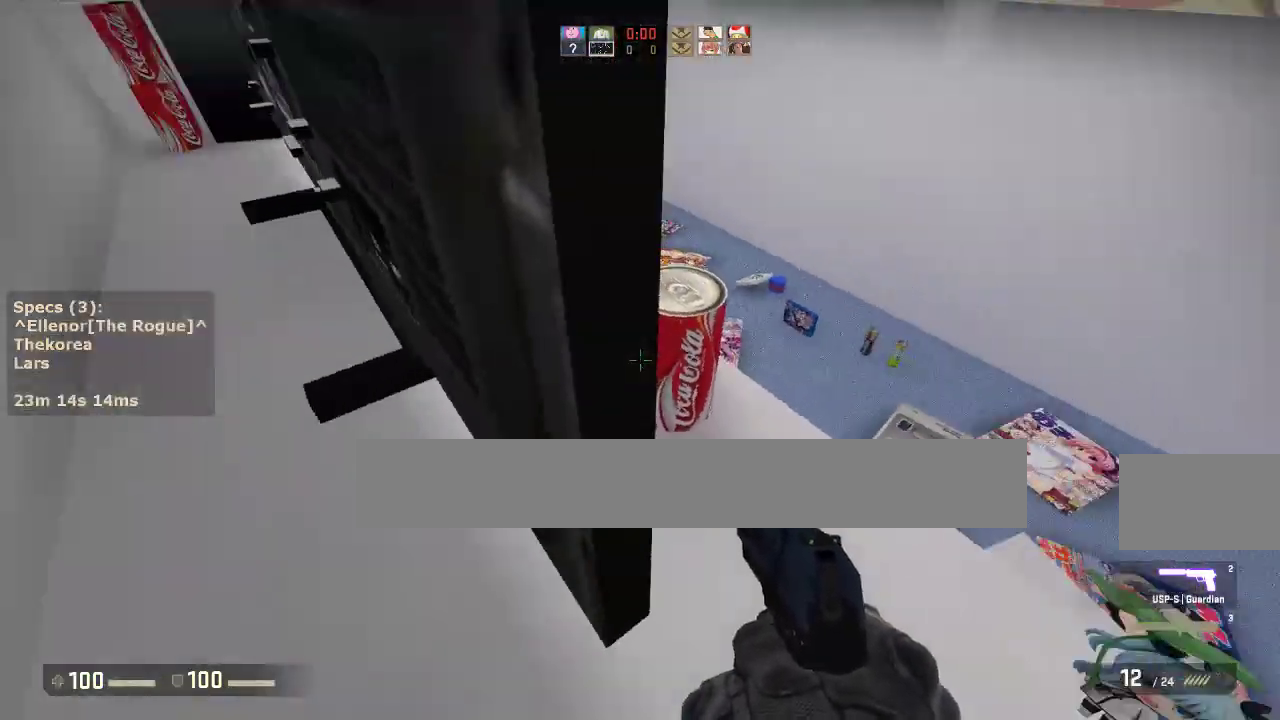
{"keys": ["a"], "mouse": [], "events": [[50, "mouse_wheel_down", "down"], [83, "w", "up"], [133, "a", "down"], [133, "d", "up"], [133, "mouse_wheel_down", "up"], [283, "a", "up"], [283, "d", "down"], [417, "a", "down"], [417, "d", "up"]]}
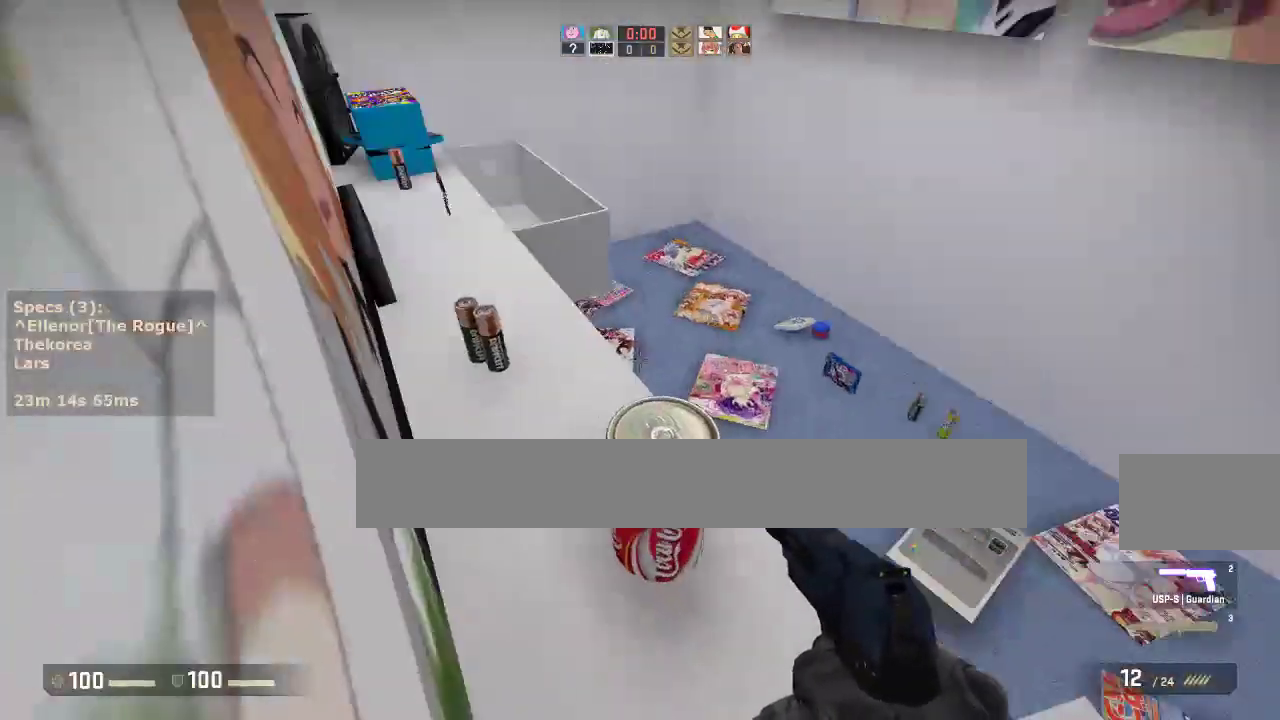
{"keys": ["a", "ctrl"], "mouse": [], "events": [[17, "a", "up"], [17, "d", "down"], [150, "a", "down"], [150, "d", "up"], [250, "a", "up"], [250, "d", "down"], [333, "a", "down"], [383, "d", "up"], [483, "ctrl", "down"]]}
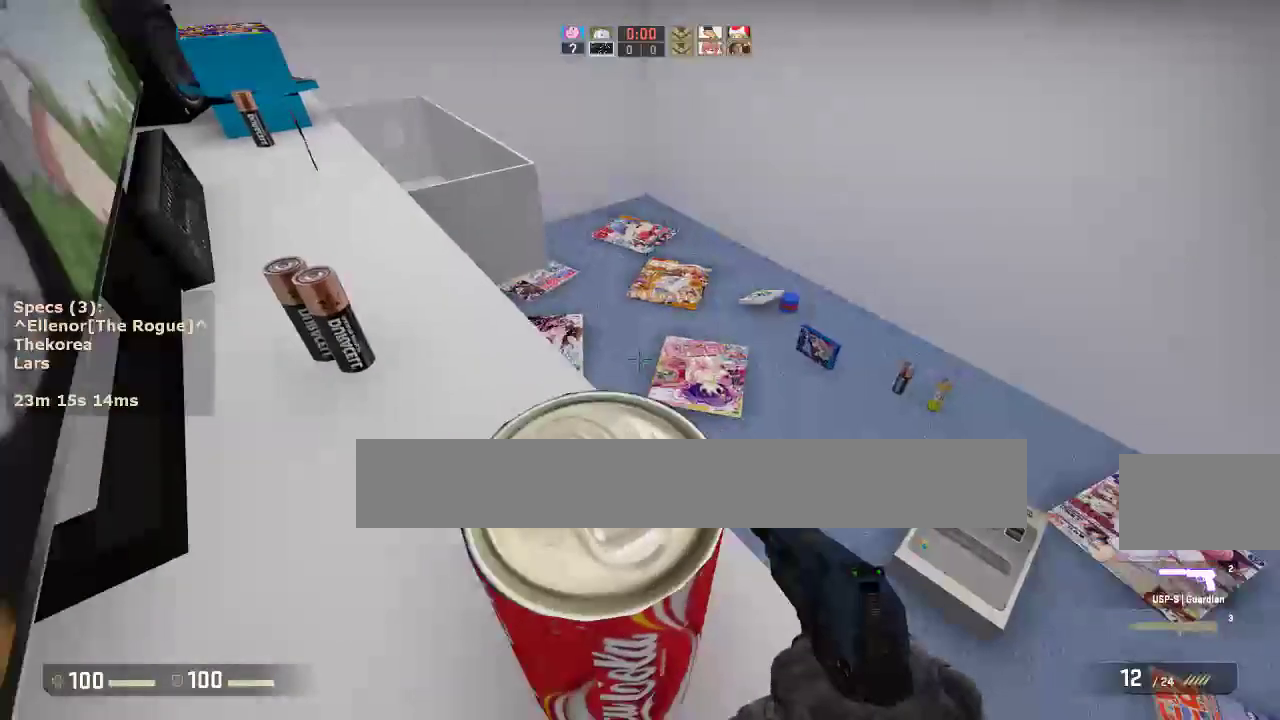
{"keys": ["ctrl", "s"], "mouse": [], "events": [[33, "a", "up"], [217, "s", "down"]]}
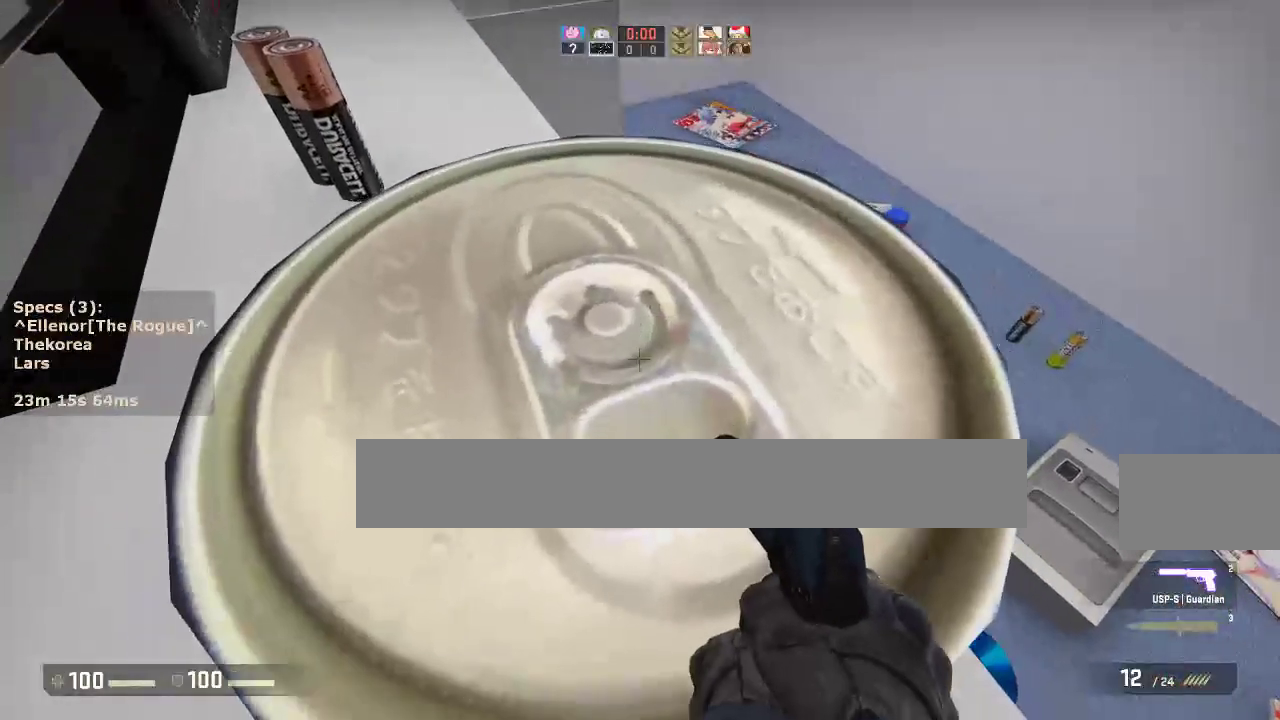
{"keys": [], "mouse": [], "events": [[50, "s", "up"], [183, "s", "down"], [417, "ctrl", "up"], [417, "s", "up"]]}
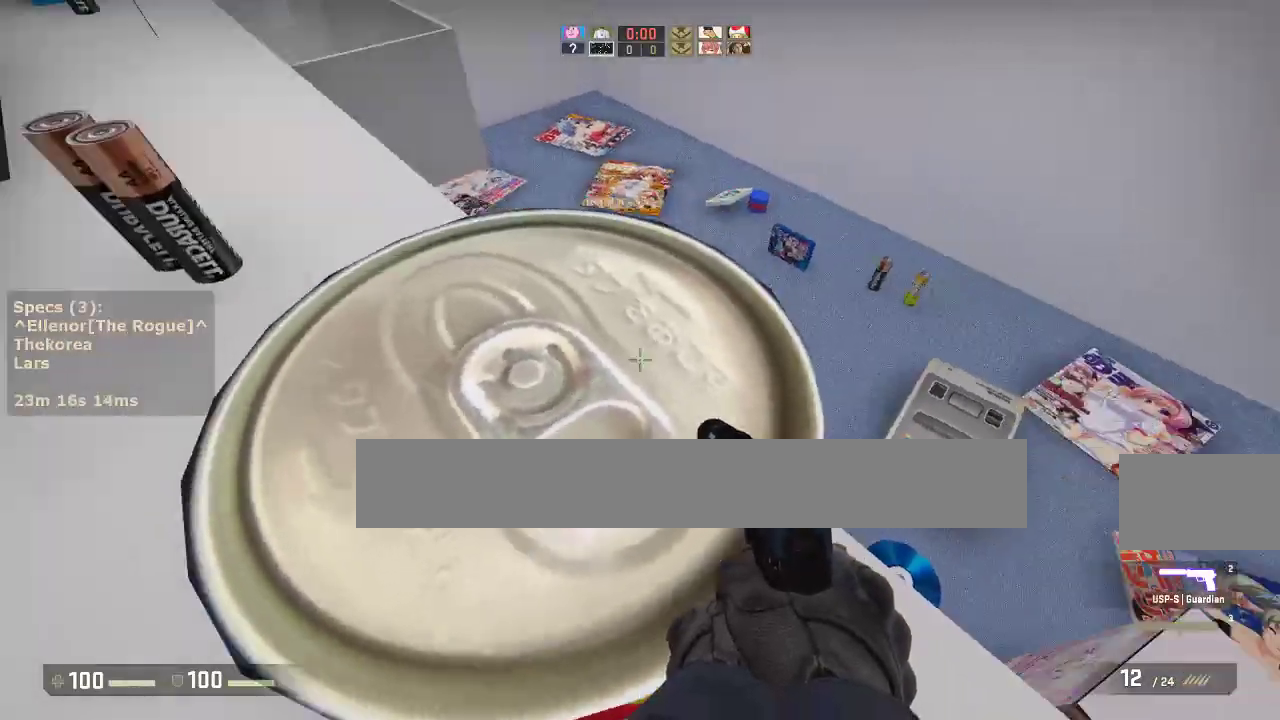
{"keys": ["a", "w"], "mouse": [], "events": [[67, "a", "down"], [67, "w", "down"]]}
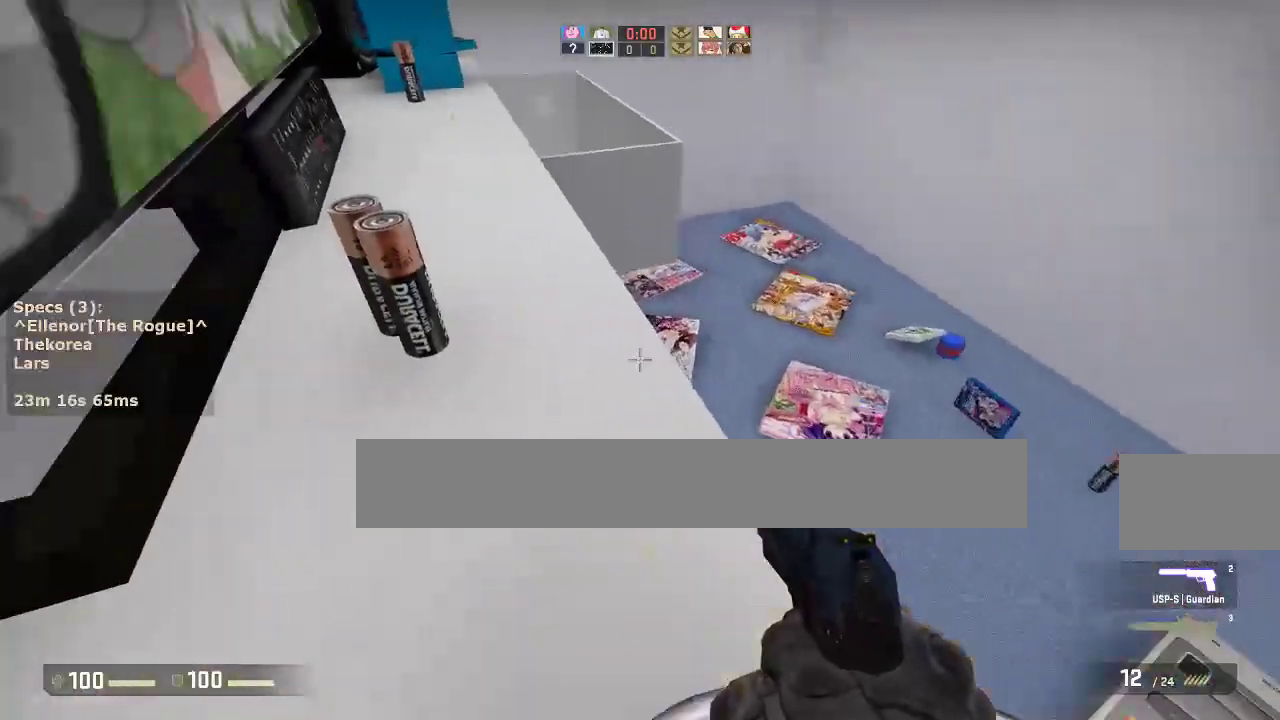
{"keys": ["d"], "mouse": [], "events": [[117, "mouse_wheel_down", "down"], [167, "w", "up"], [217, "mouse_wheel_down", "up"], [267, "a", "up"], [267, "d", "down"], [350, "a", "down"], [350, "d", "up"], [500, "a", "up"], [500, "d", "down"]]}